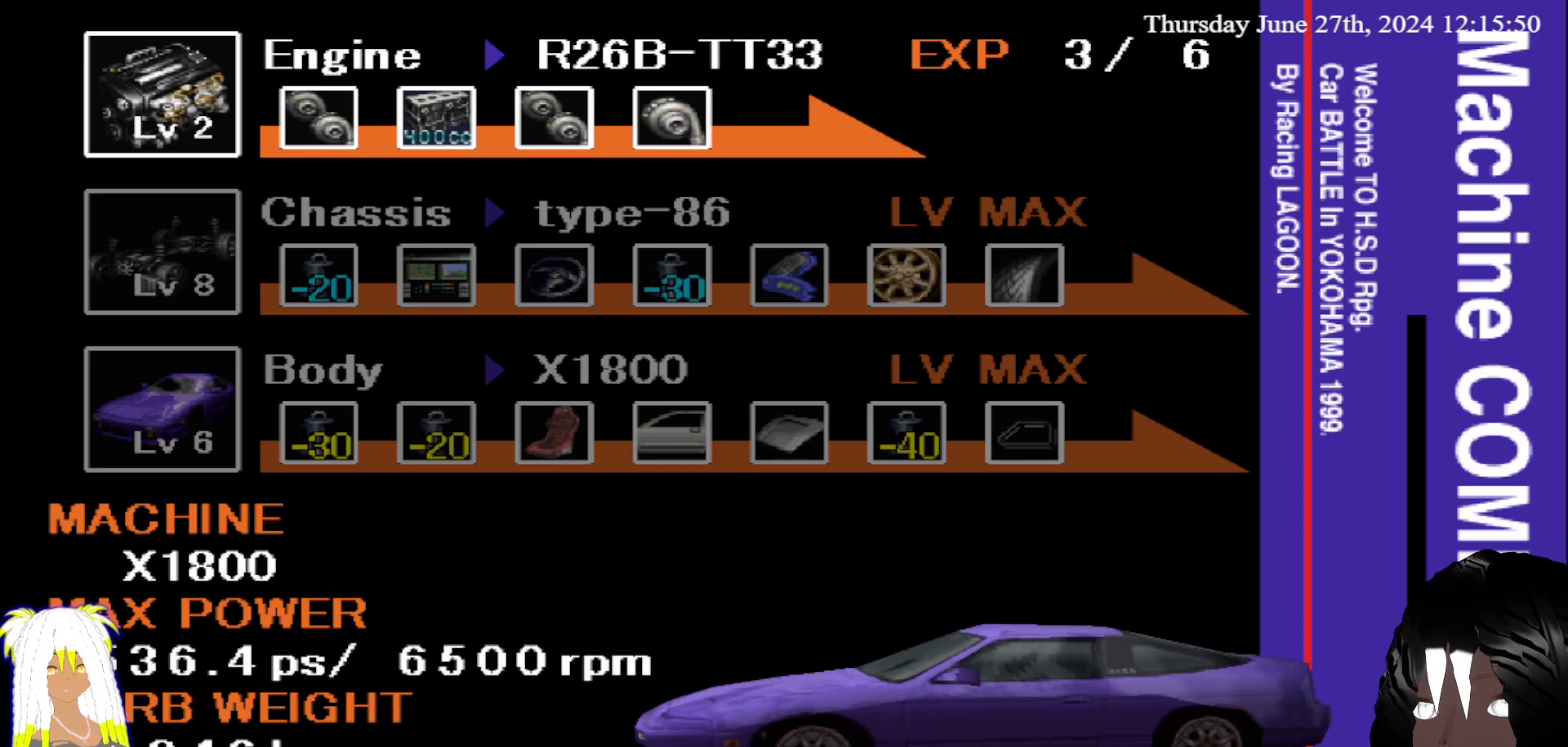
Gameplay with a controller (PlayStation layout); each line is a JSON object with the inputs held at the frame after it. "events" lists button and stick changes between this image and that frame as [ms after this image, input, new state], when the widget could be followed in between. Not read: L3 R3.
{"buttons": [], "left_stick": "right", "right_stick": "center", "events": [[417, "left_stick", "right"]]}
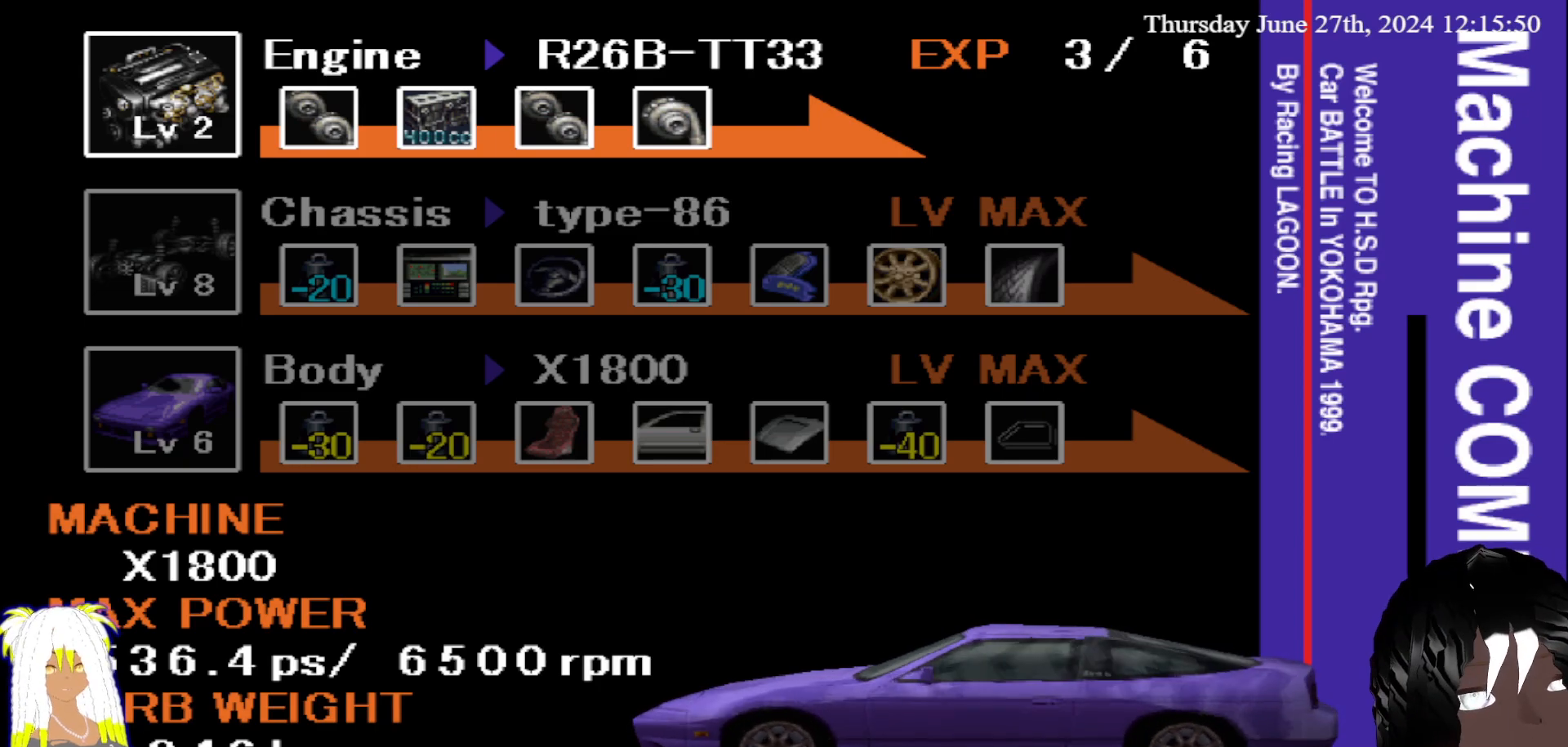
{"buttons": [], "left_stick": "center", "right_stick": "center", "events": [[150, "left_stick", "center"]]}
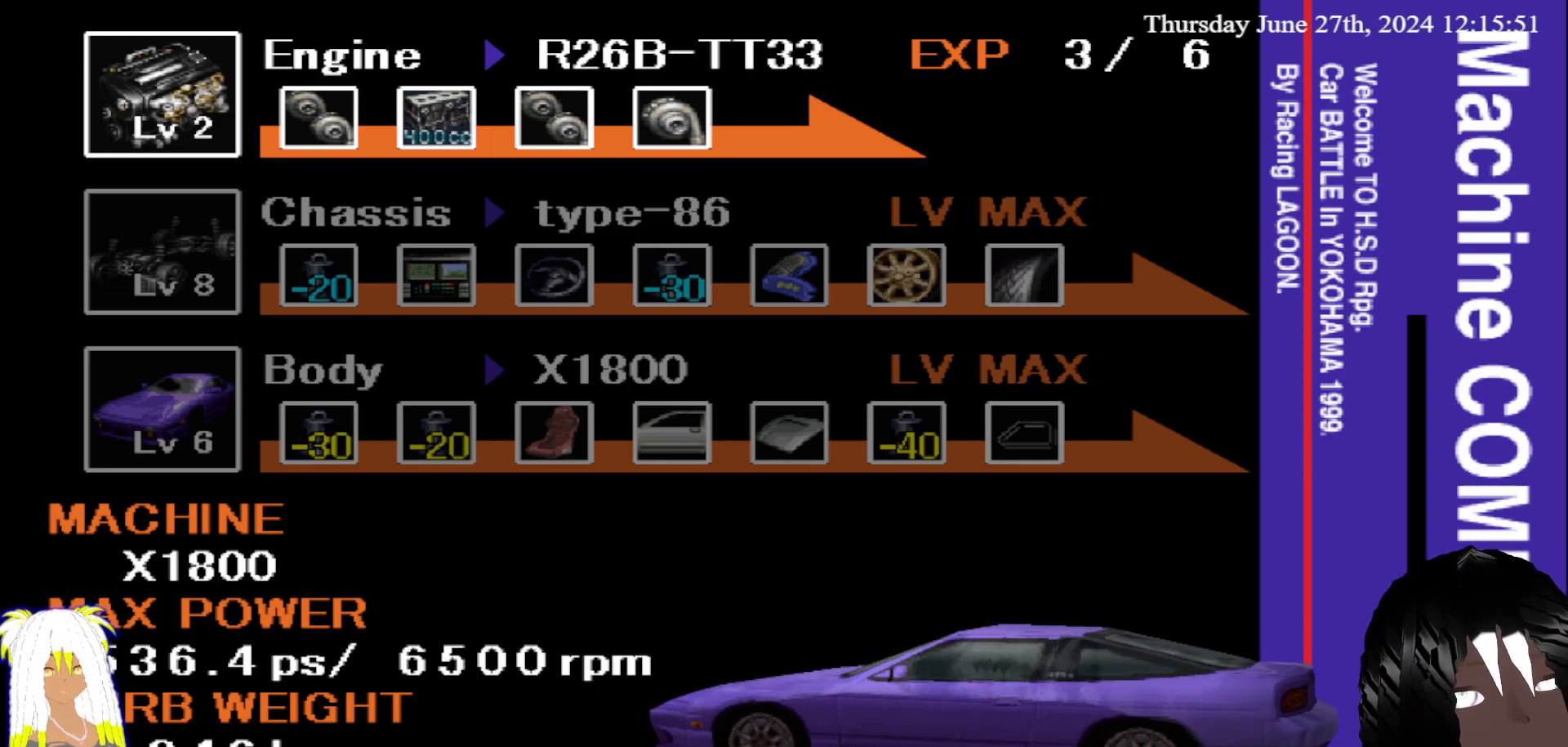
{"buttons": [], "left_stick": "center", "right_stick": "center", "events": [[233, "left_stick", "down"], [367, "left_stick", "center"]]}
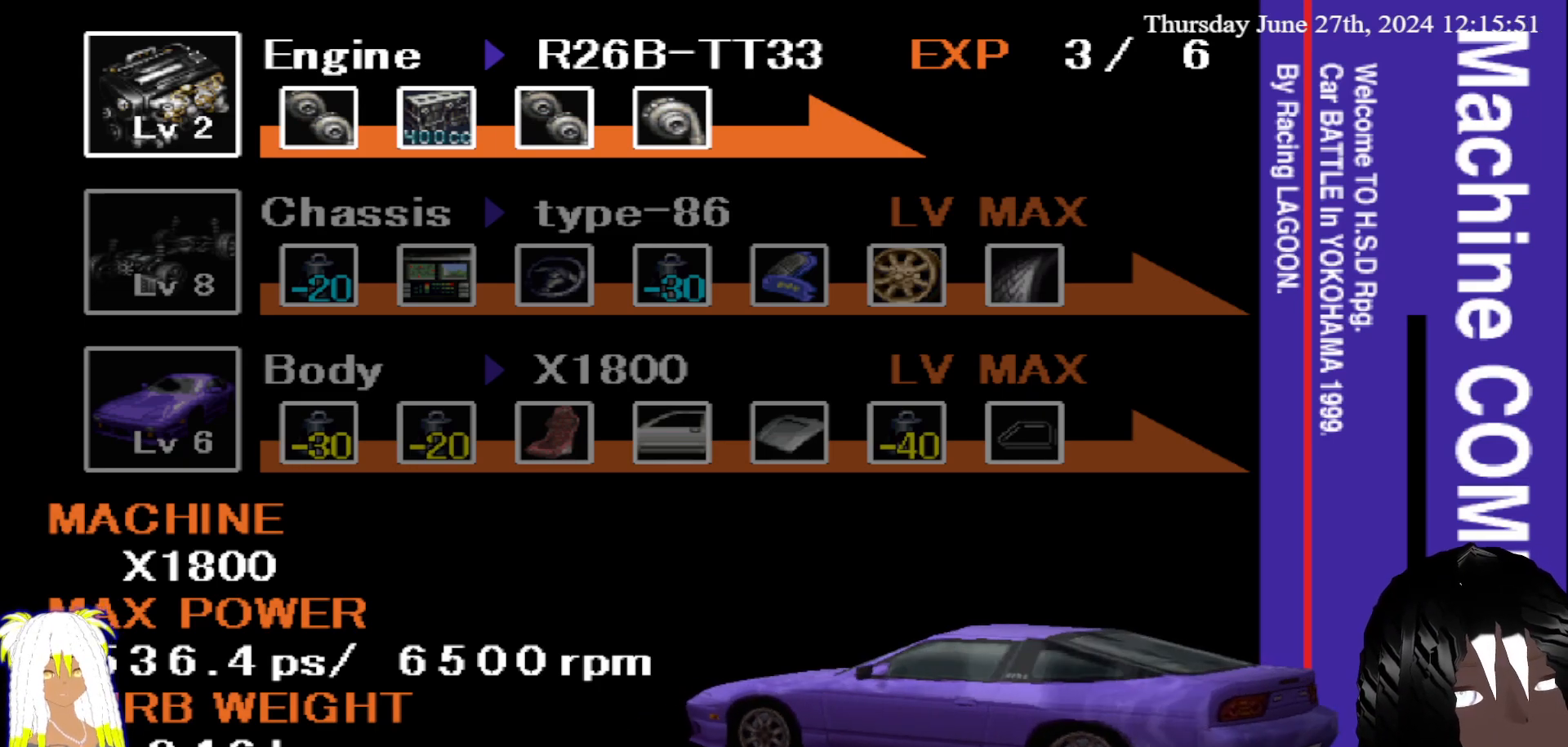
{"buttons": [], "left_stick": "center", "right_stick": "center", "events": []}
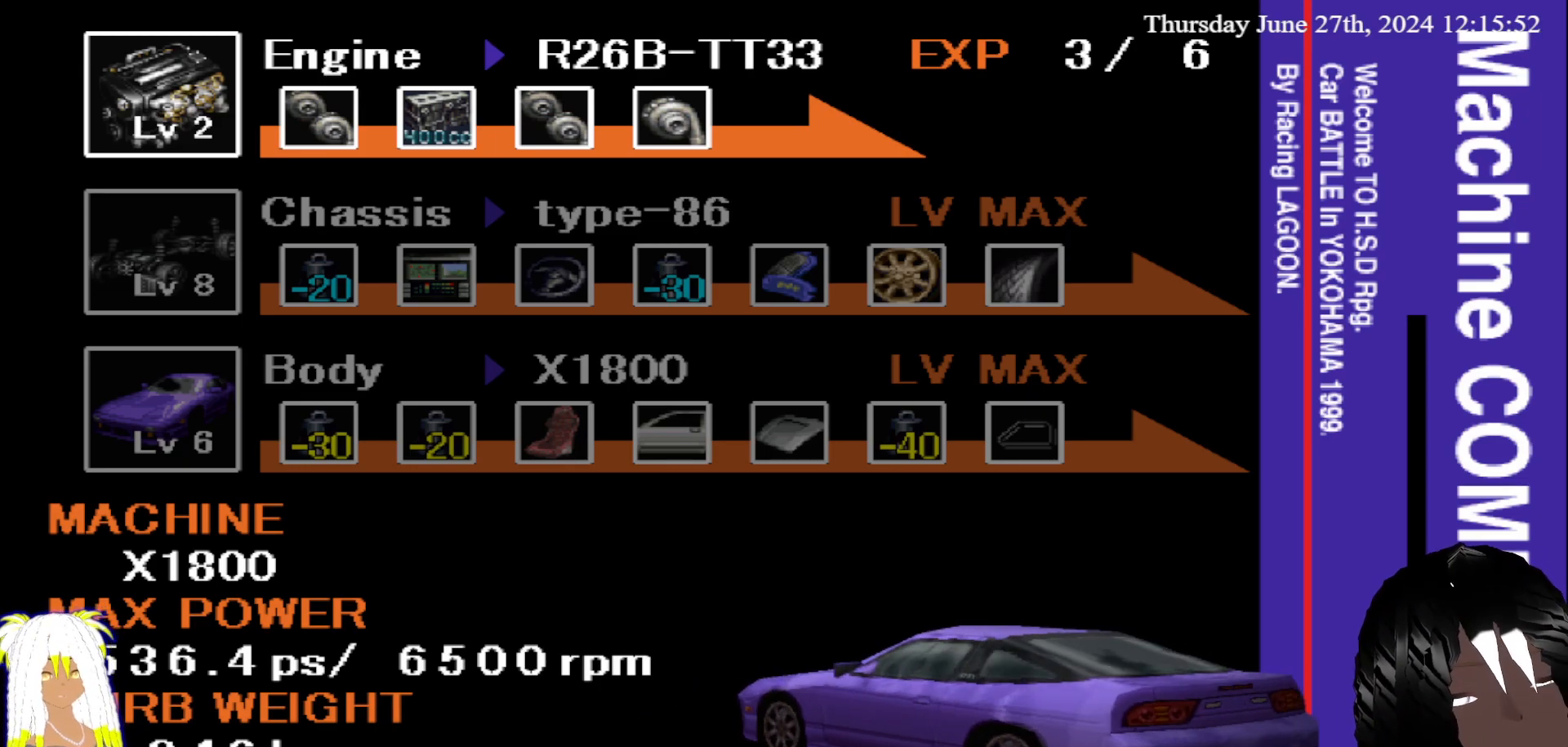
{"buttons": [], "left_stick": "center", "right_stick": "center", "events": []}
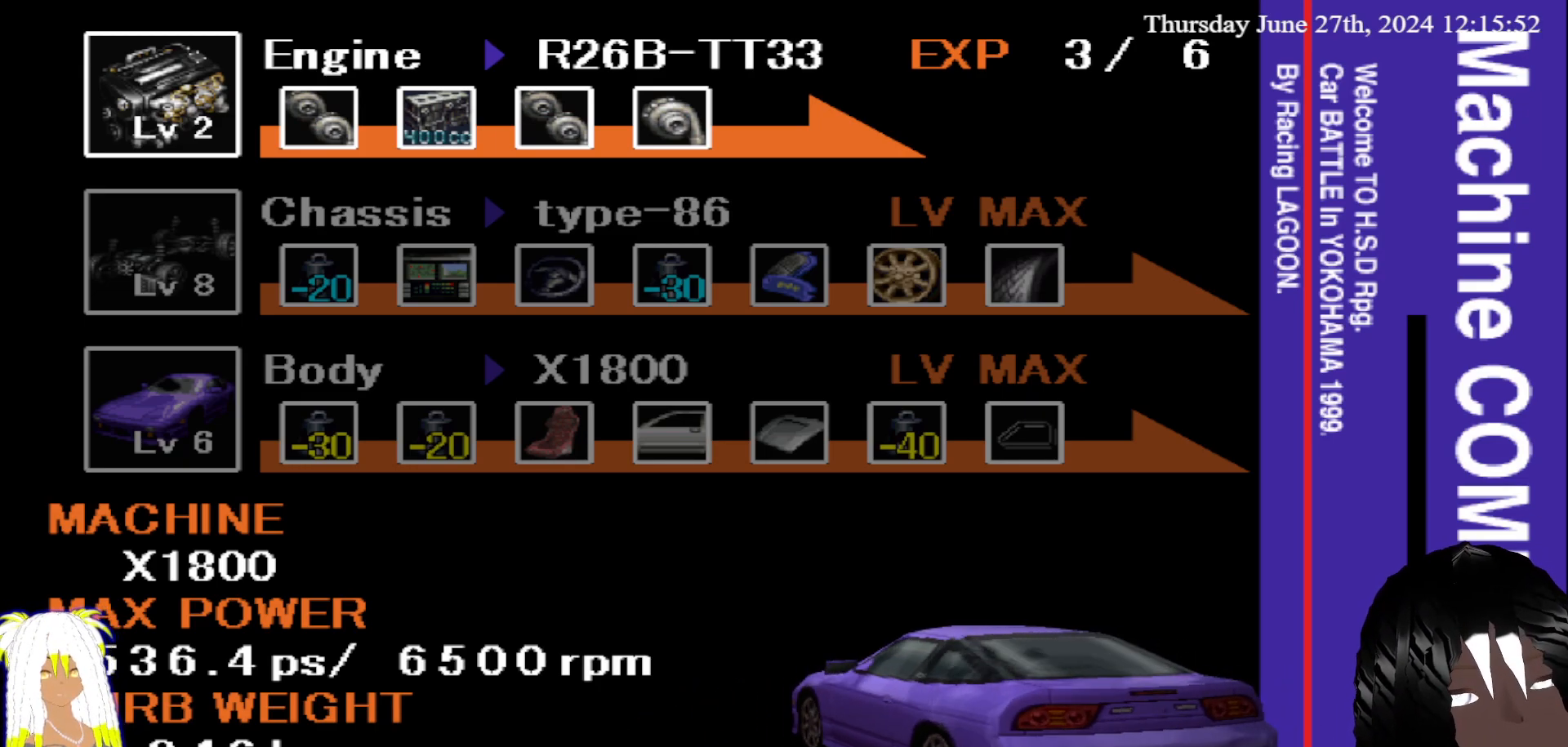
{"buttons": [], "left_stick": "center", "right_stick": "center", "events": []}
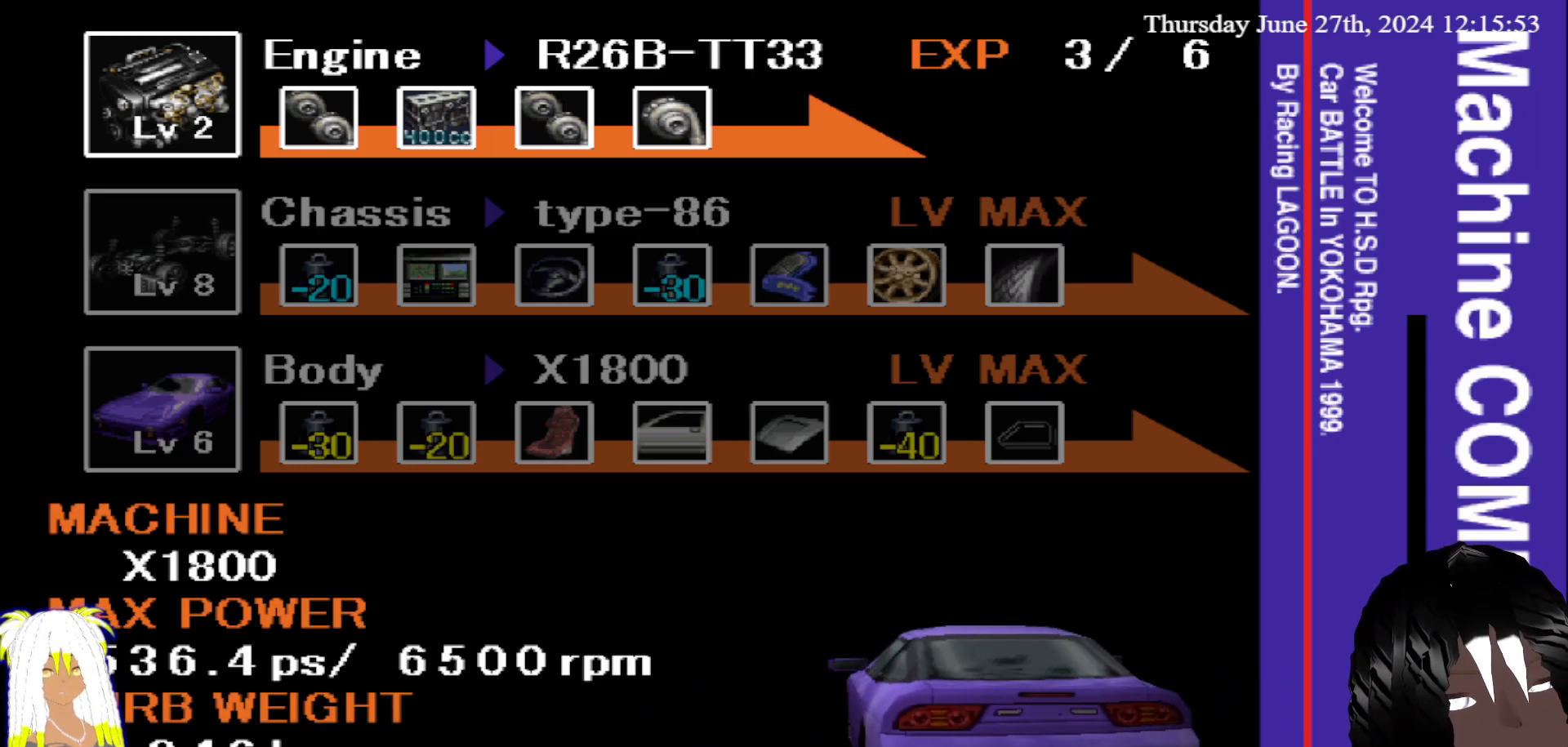
{"buttons": [], "left_stick": "center", "right_stick": "center", "events": [[67, "left_stick", "down-right"], [233, "left_stick", "center"]]}
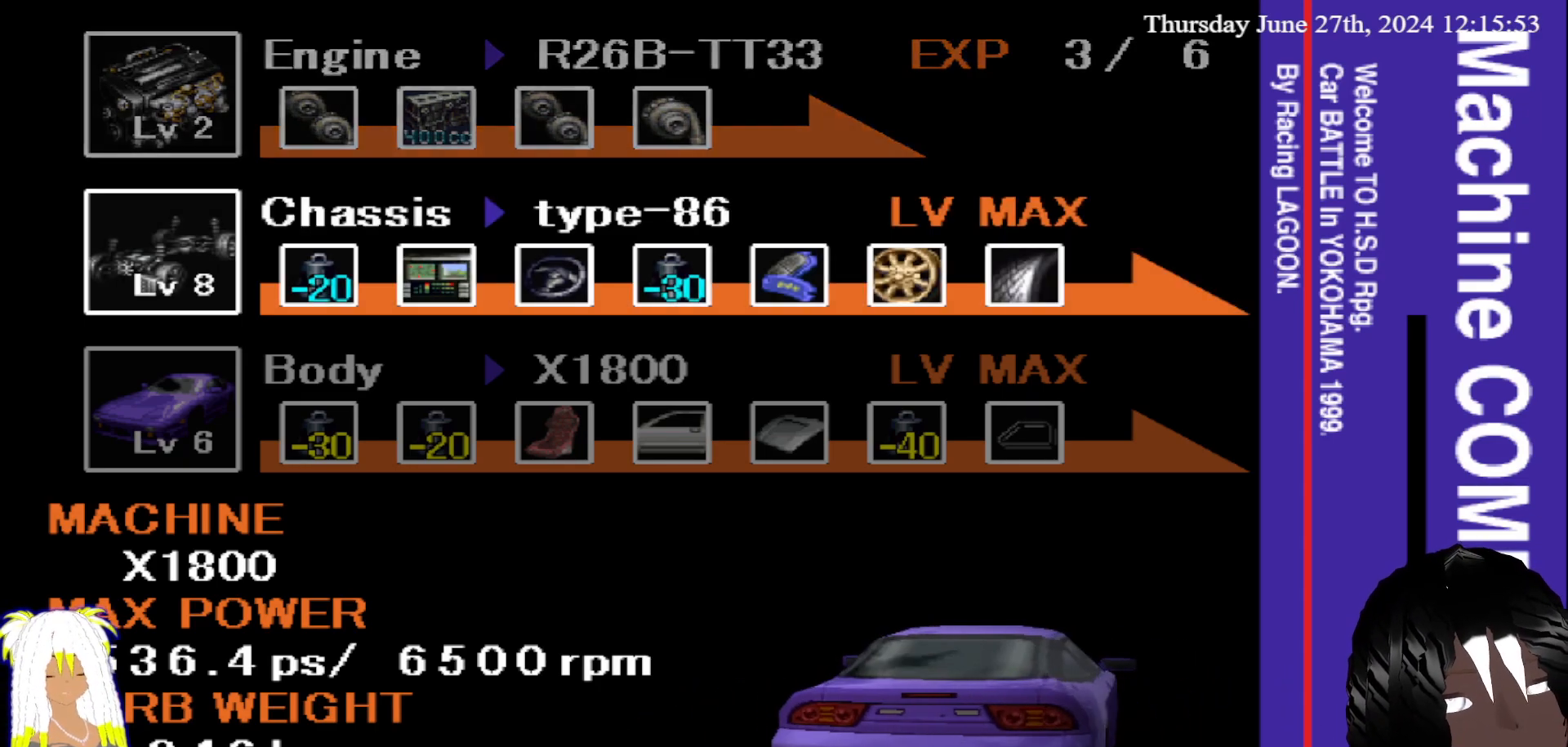
{"buttons": [], "left_stick": "center", "right_stick": "center", "events": [[67, "DPAD_DOWN", "down"], [150, "DPAD_DOWN", "up"], [317, "DPAD_UP", "down"], [433, "DPAD_UP", "up"]]}
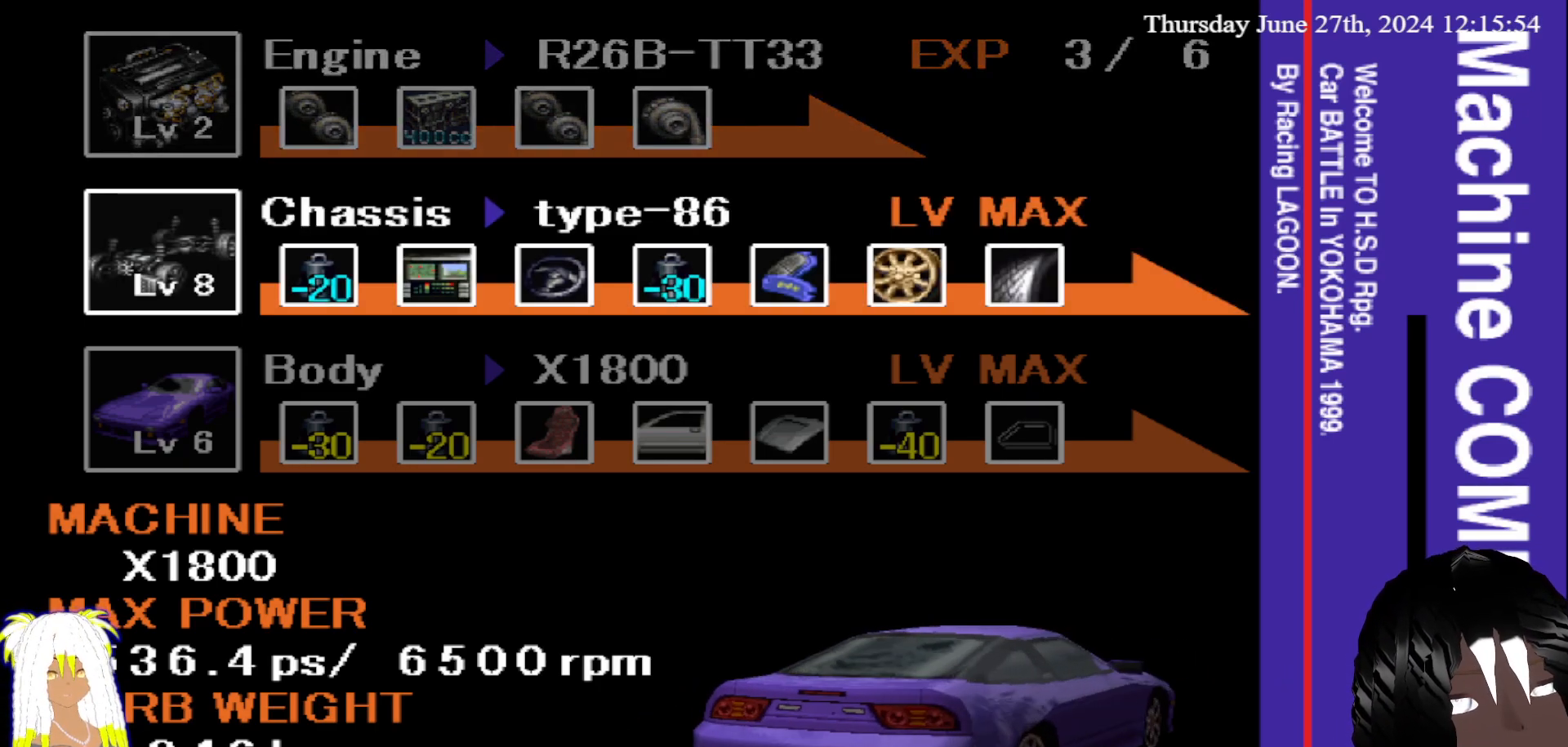
{"buttons": [], "left_stick": "center", "right_stick": "center", "events": [[233, "left_stick", "up"], [383, "left_stick", "center"]]}
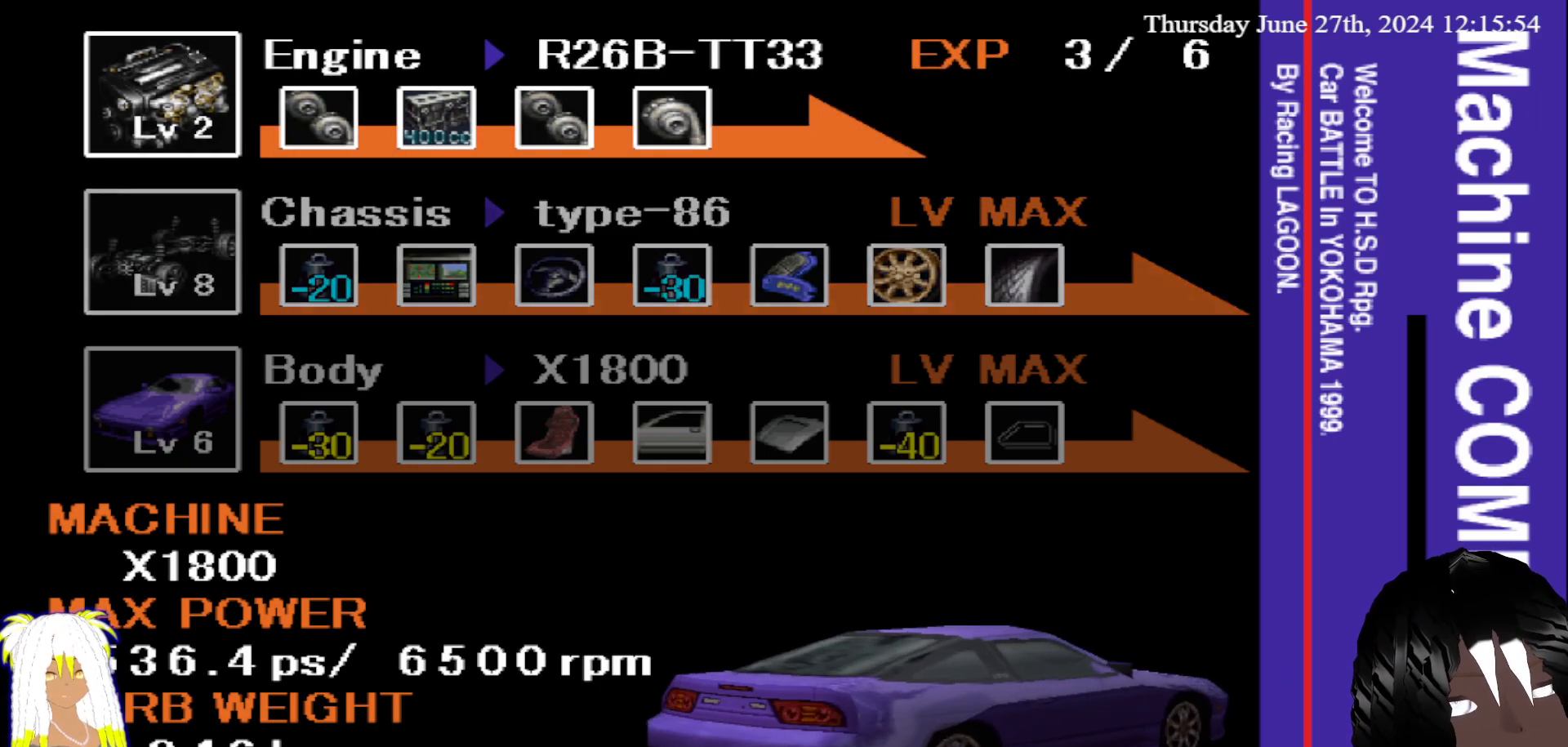
{"buttons": [], "left_stick": "center", "right_stick": "center", "events": [[233, "CIRCLE", "down"], [367, "CIRCLE", "up"]]}
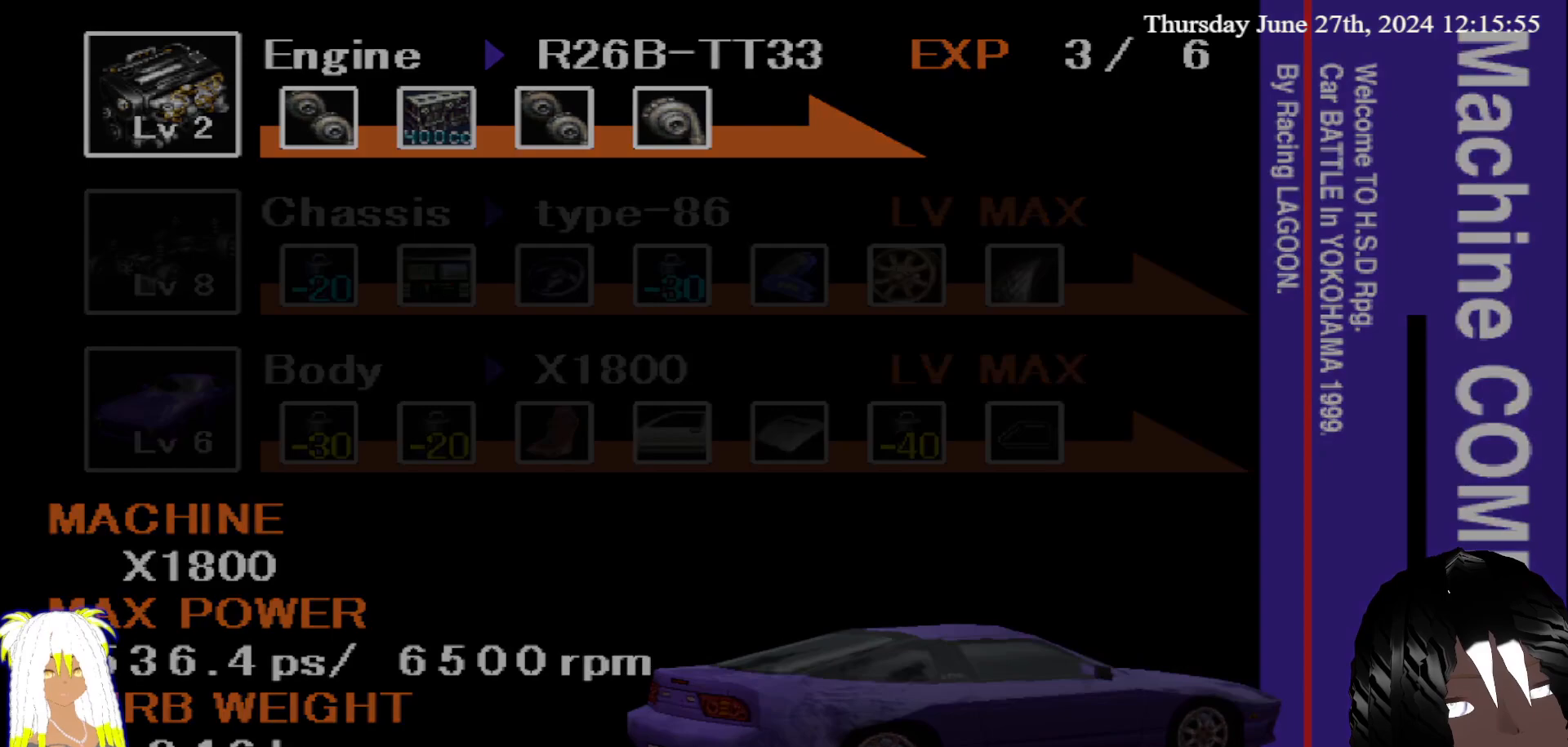
{"buttons": [], "left_stick": "center", "right_stick": "center", "events": []}
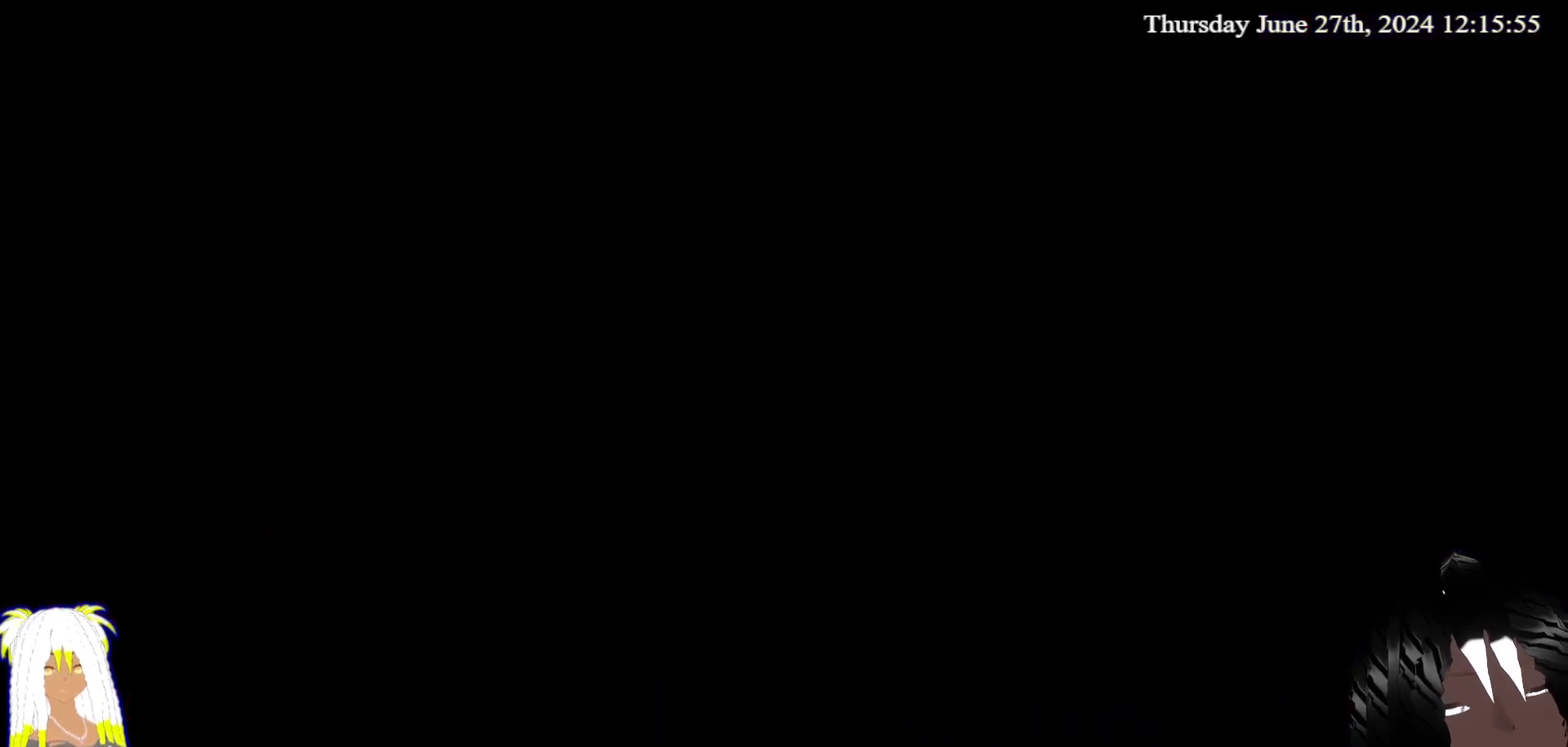
{"buttons": [], "left_stick": "center", "right_stick": "center", "events": []}
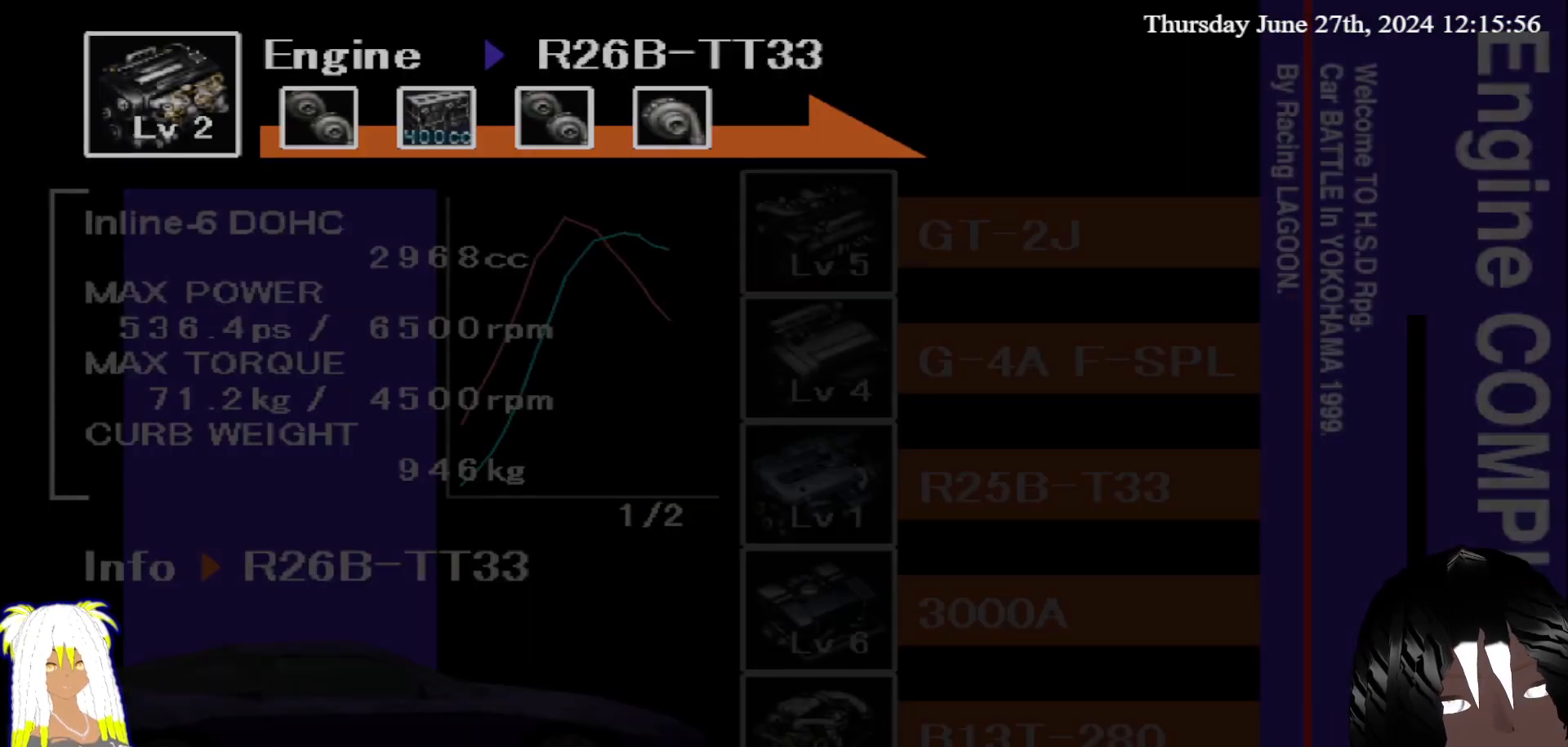
{"buttons": [], "left_stick": "center", "right_stick": "center", "events": []}
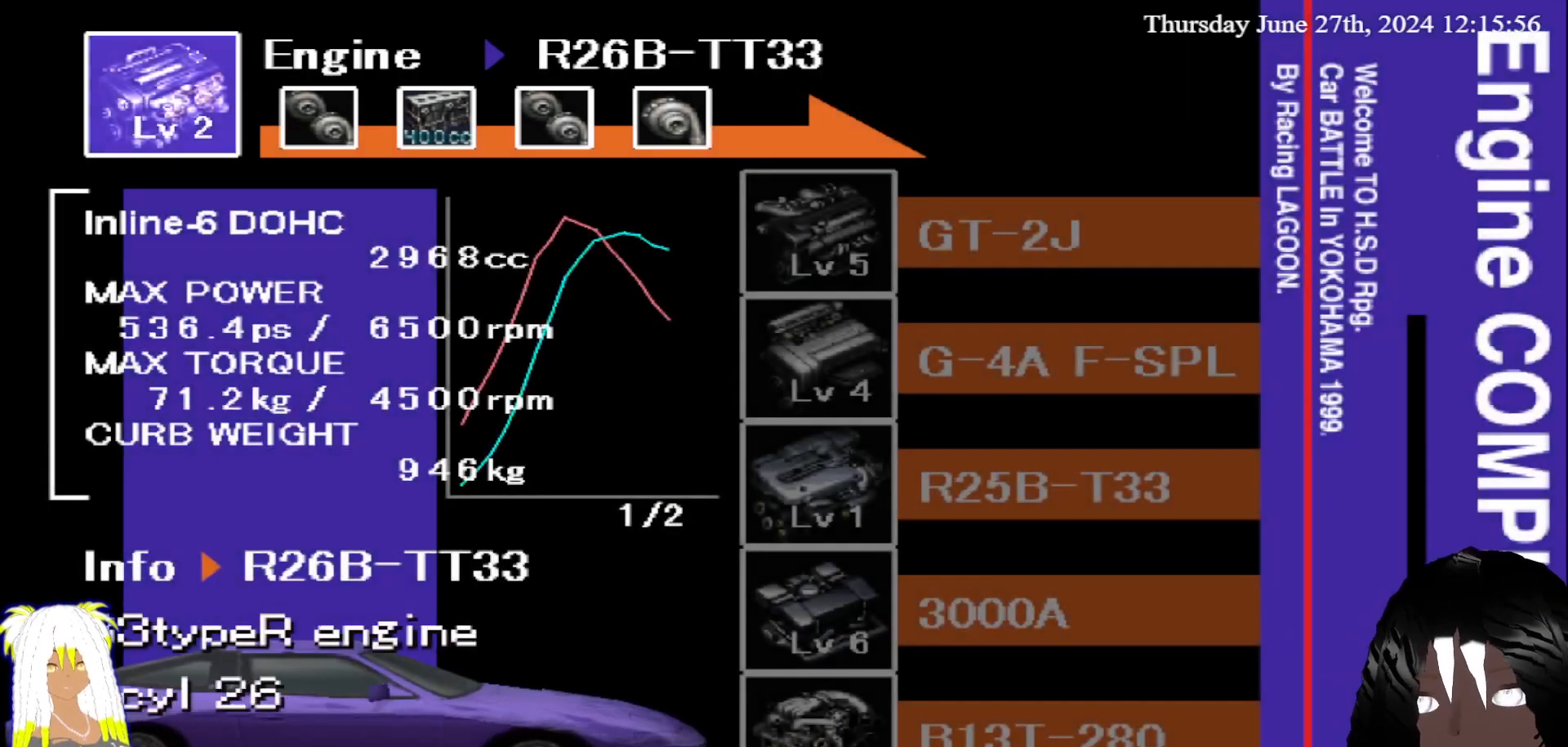
{"buttons": [], "left_stick": "right", "right_stick": "center", "events": [[450, "left_stick", "right"]]}
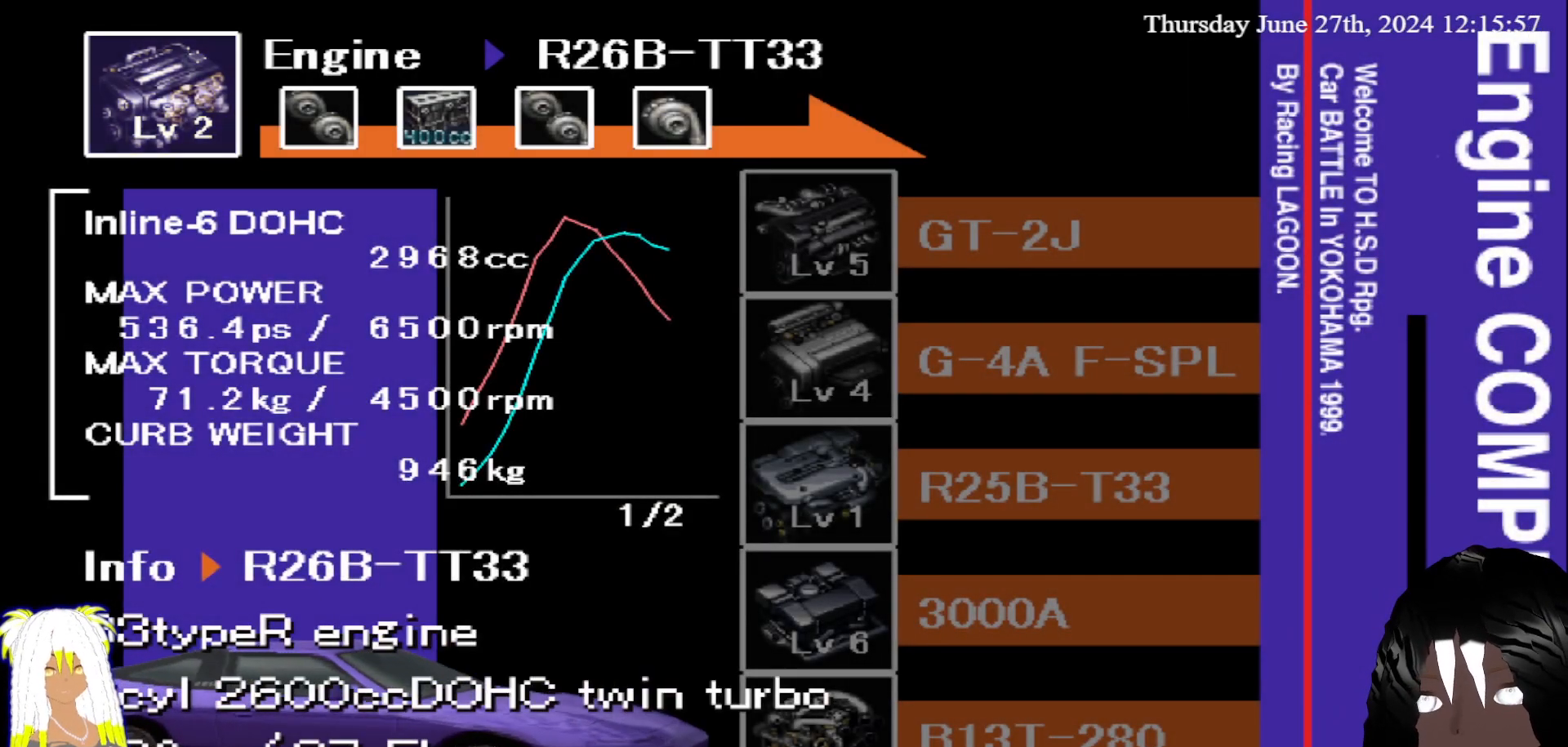
{"buttons": [], "left_stick": "center", "right_stick": "center", "events": [[150, "left_stick", "center"]]}
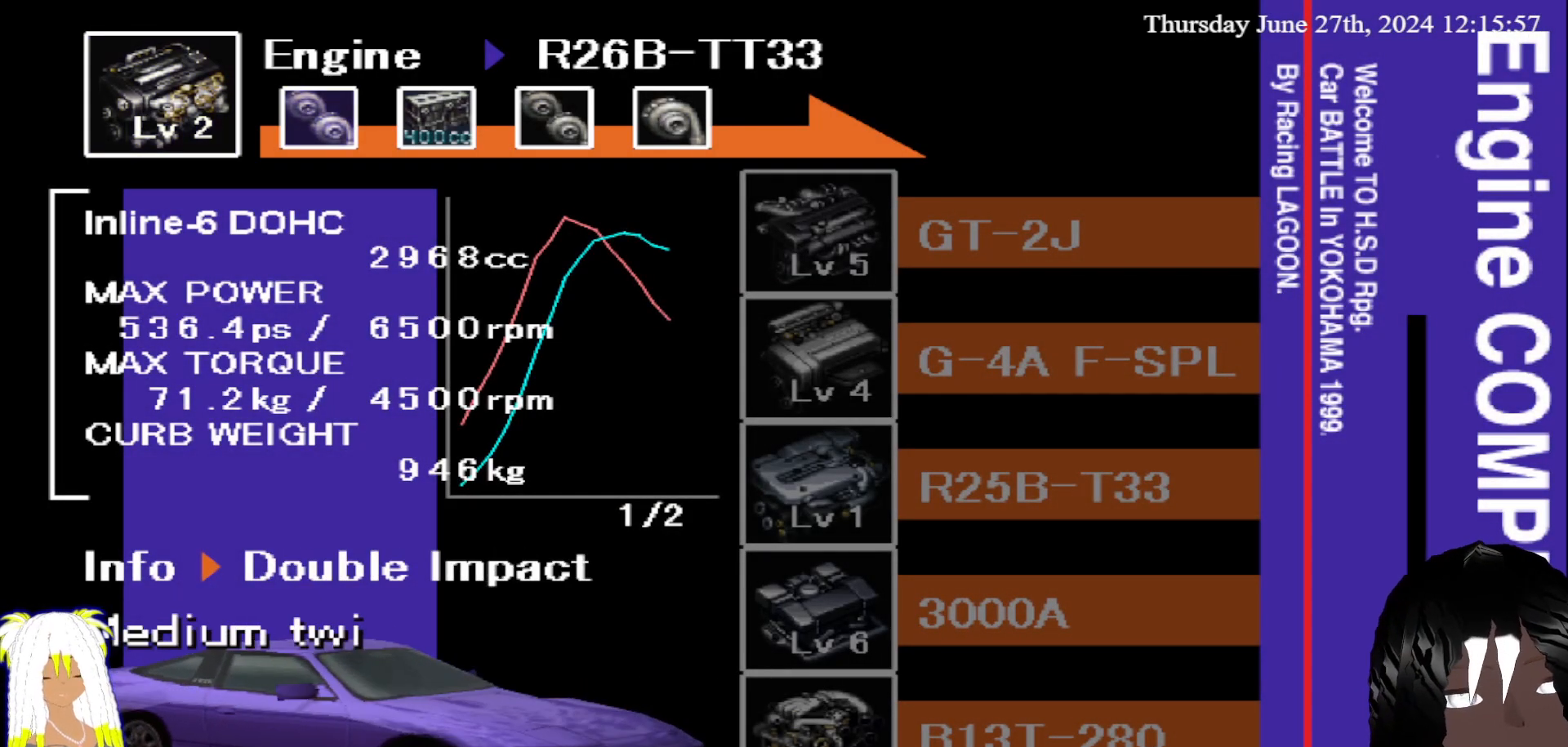
{"buttons": ["CIRCLE"], "left_stick": "center", "right_stick": "center", "events": [[33, "left_stick", "right"], [200, "left_stick", "center"], [400, "CIRCLE", "down"]]}
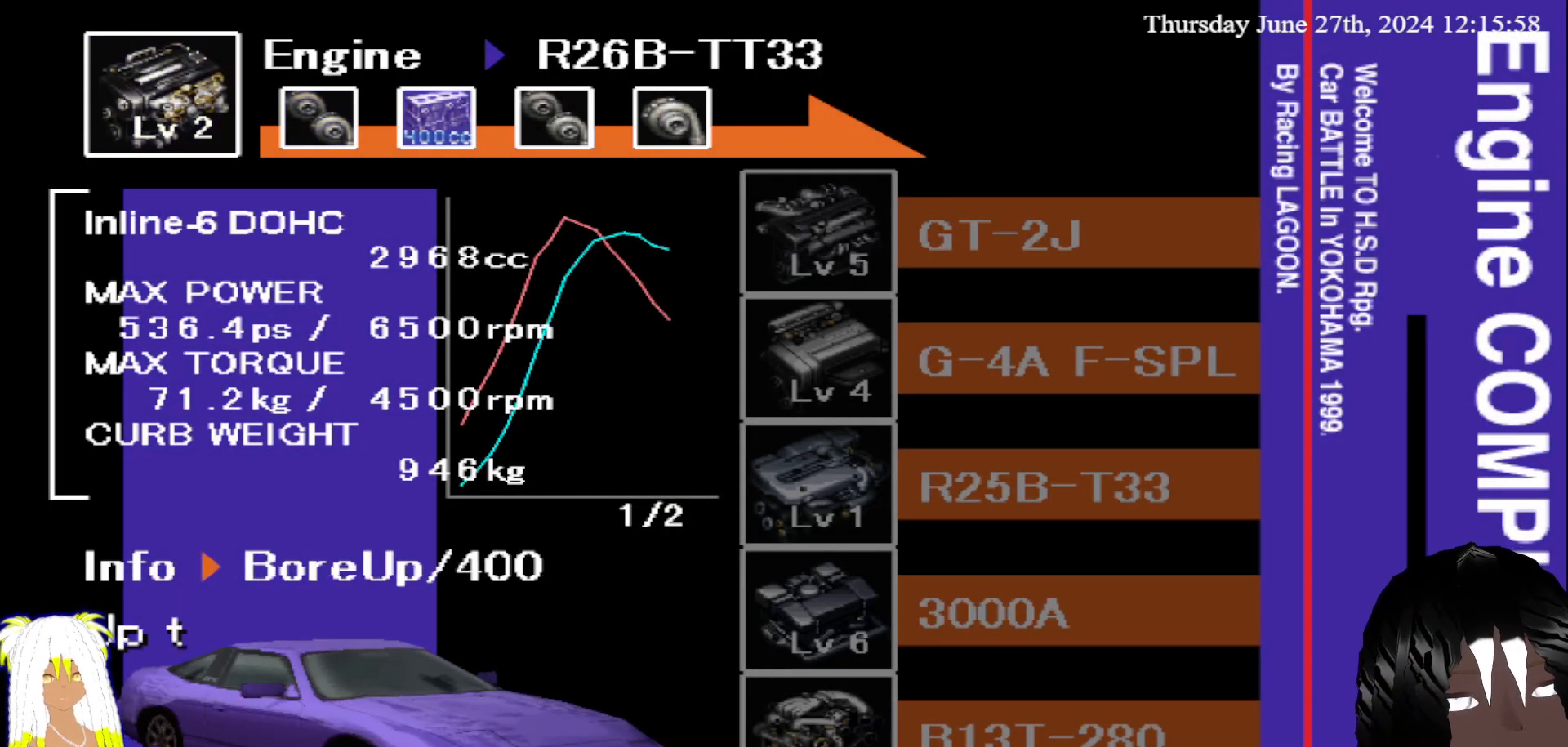
{"buttons": [], "left_stick": "center", "right_stick": "center", "events": [[33, "CIRCLE", "up"]]}